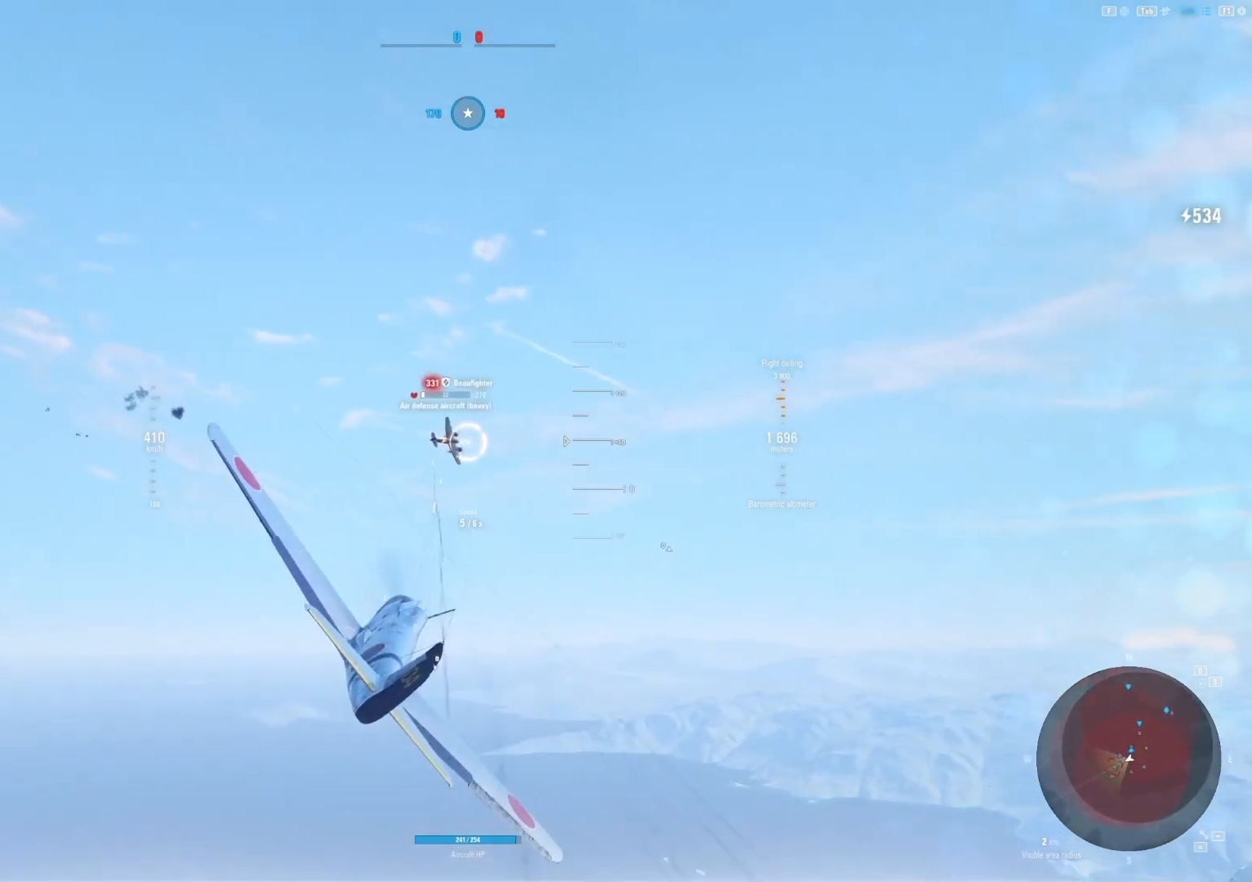
Gameplay with keyboard and mouse; each line is a JSON object with the keys and mouse buttons held at the frame after it. "events" lists presses ("down") and releases ("up") of "1", "2", "3", "4", "5", "a", "alt", "c", "caps_lock", "ctrl", "d", "e", "f", "g", "q", "r", "s", "shift", "space", "t", "tab", "v", "w", "x", "z", "mouse_left", "mouse_wheel" and "mouse_right" between this image and that frame as [ms after this image, input, new state], when the widget could be followed in between. "mouse_left", "mouse_wheel", "mouse_right" = the "left", "wheel", "right" buttons of the "mouse" list. No other keys are recorded. "wheel" means that the mouse wheel is clicked or scrolled. "mouse_move" is the direction in which the mouse moves at that frame (one of eight, or "still"), when it could be read.
{"keys": [], "mouse": ["left"], "mouse_move": "right", "events": []}
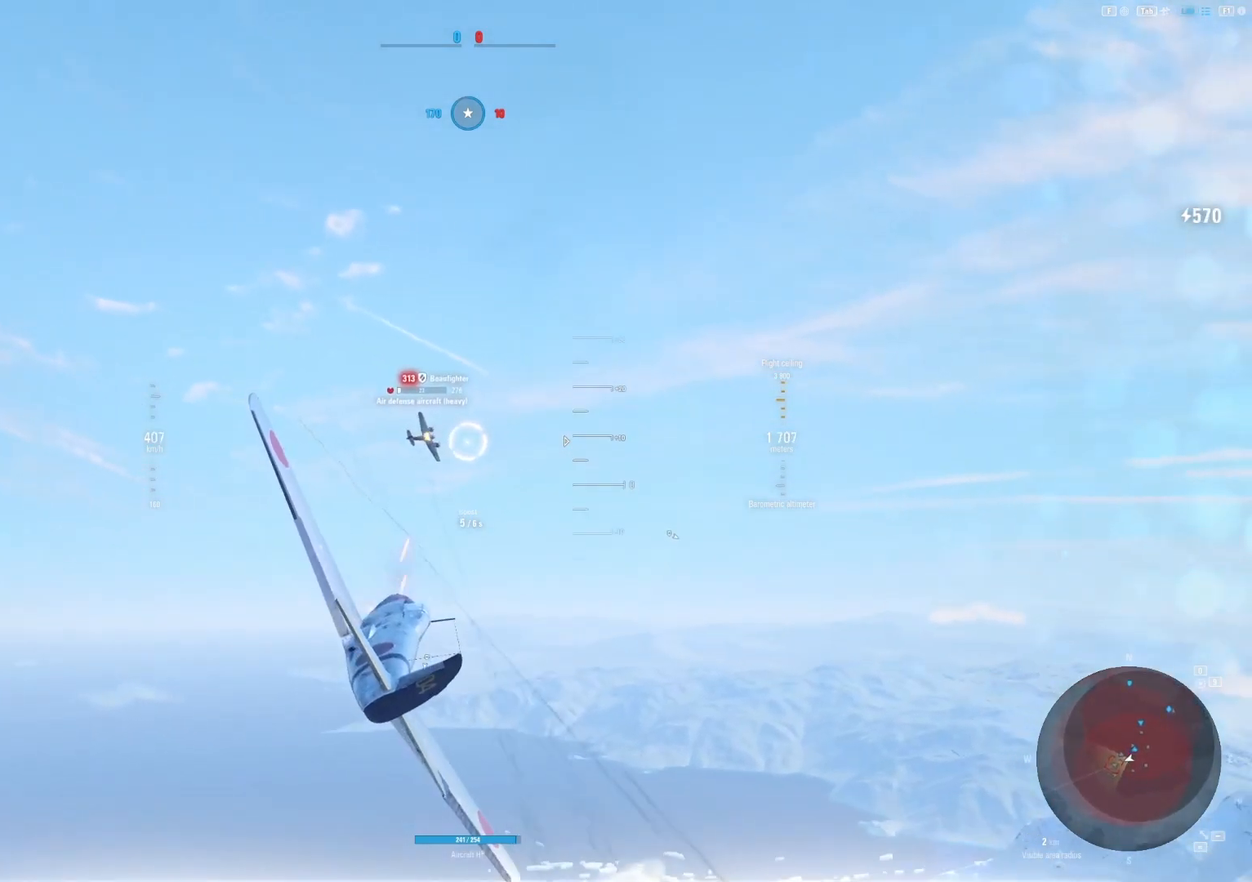
{"keys": [], "mouse": ["left"], "mouse_move": "still", "events": [[21, "d", "down"], [167, "d", "up"]]}
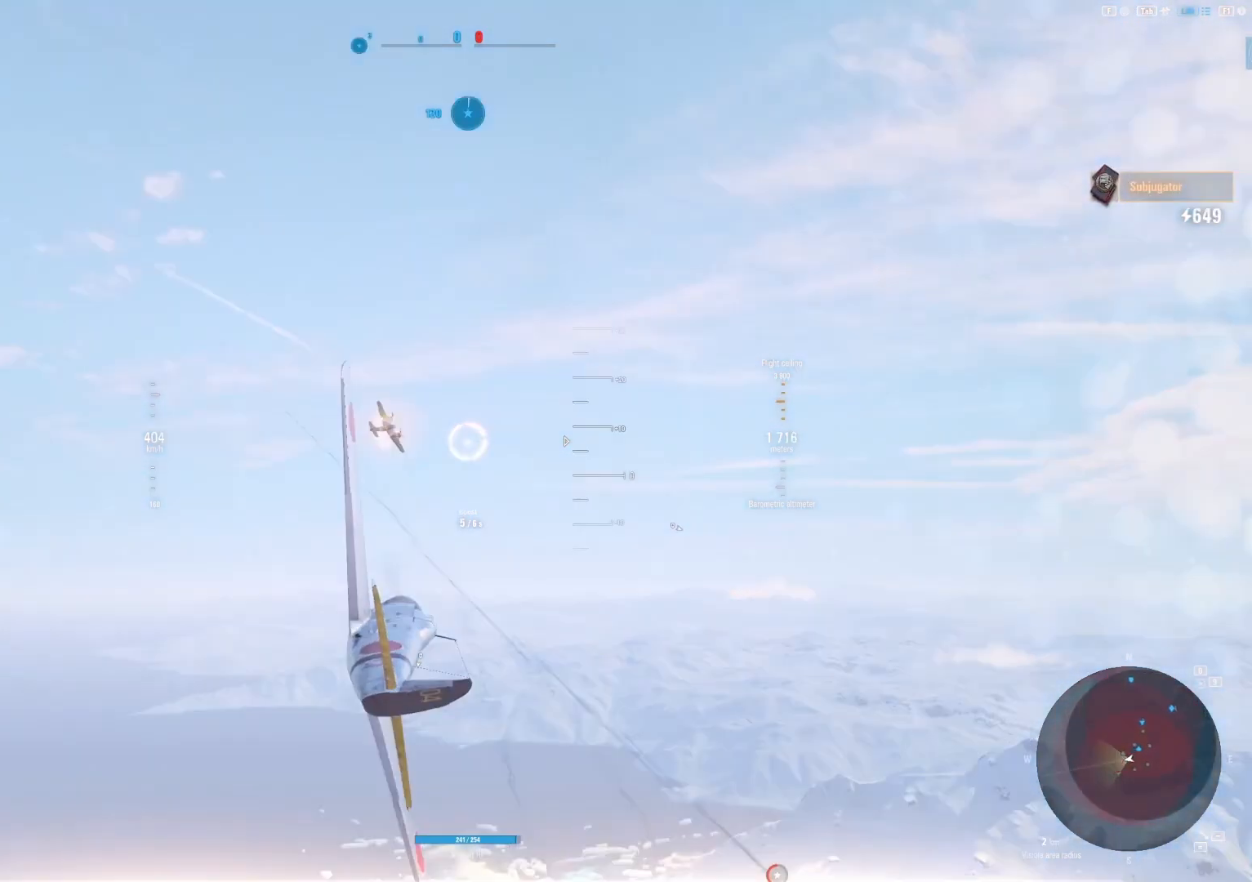
{"keys": [], "mouse": [], "mouse_move": "still", "events": [[83, "mouse_left", "up"]]}
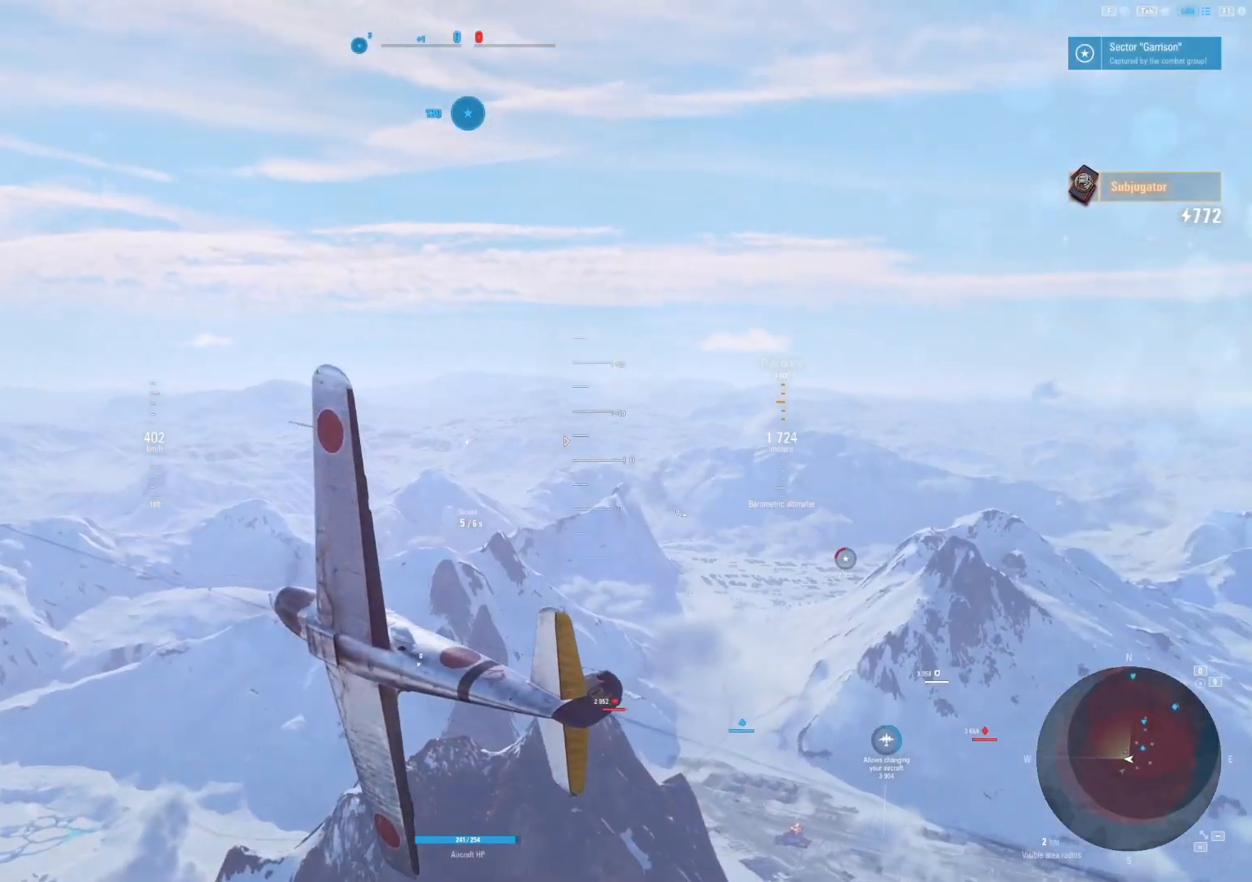
{"keys": [], "mouse": [], "mouse_move": "right", "events": []}
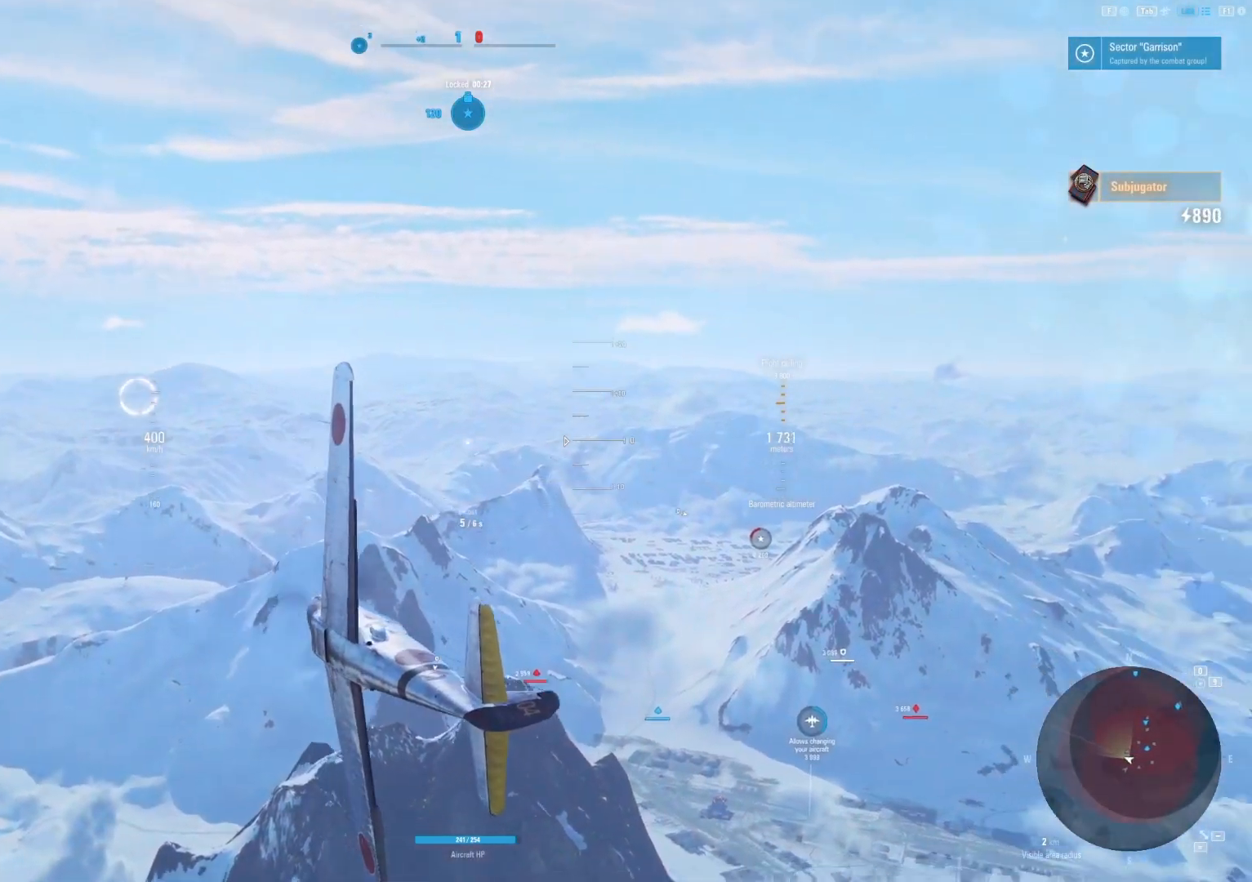
{"keys": [], "mouse": [], "mouse_move": "still", "events": [[21, "s", "down"], [354, "s", "up"]]}
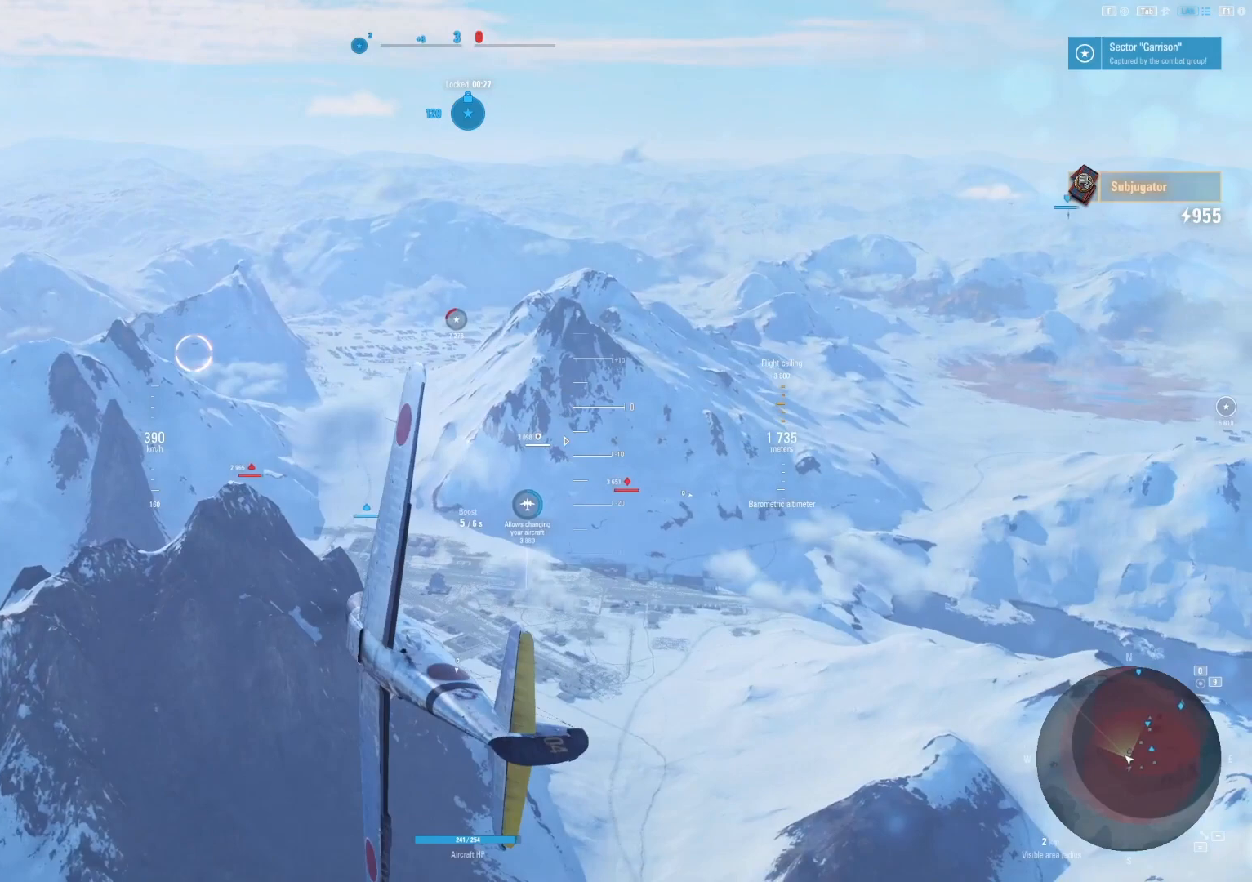
{"keys": ["a"], "mouse": [], "mouse_move": "still", "events": [[188, "a", "down"]]}
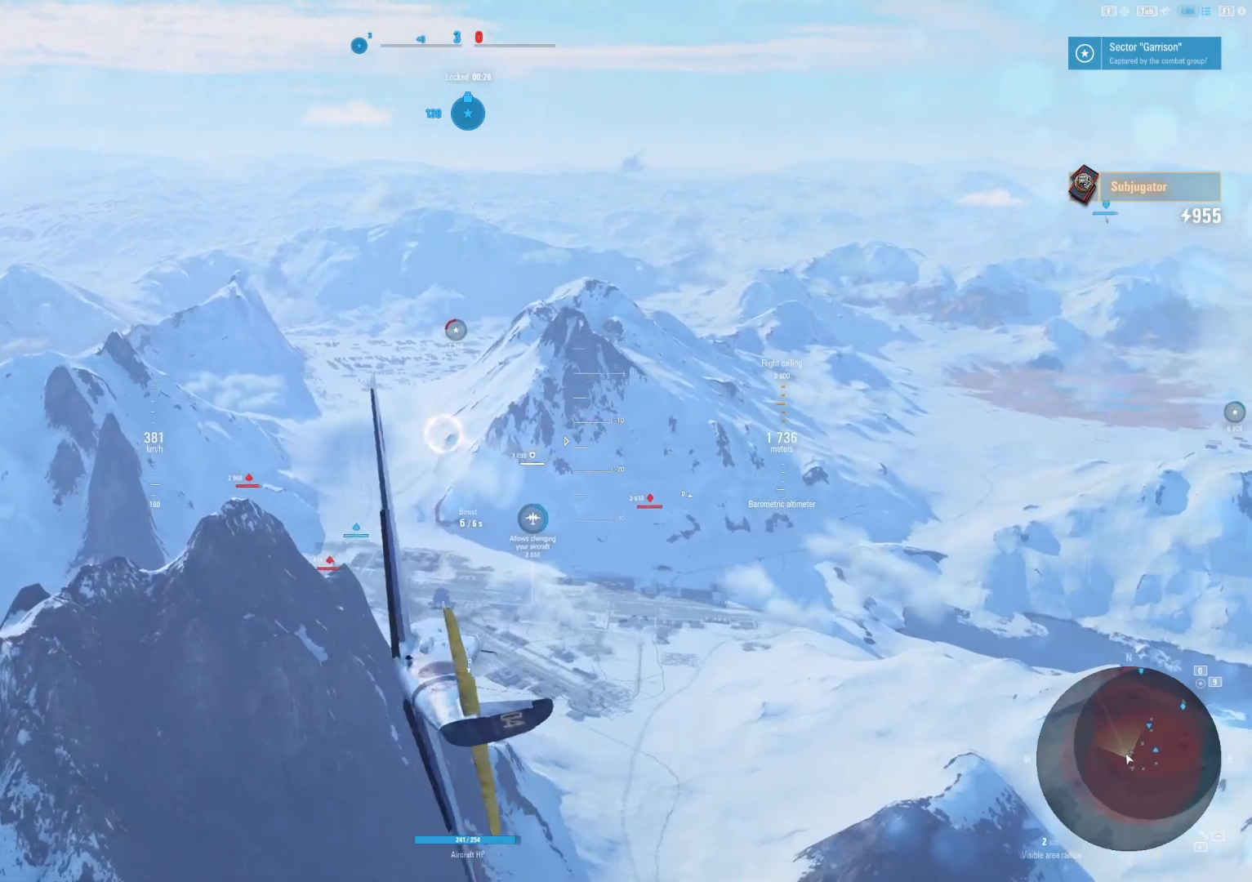
{"keys": ["shift"], "mouse": [], "mouse_move": "still", "events": [[42, "a", "up"], [42, "shift", "down"]]}
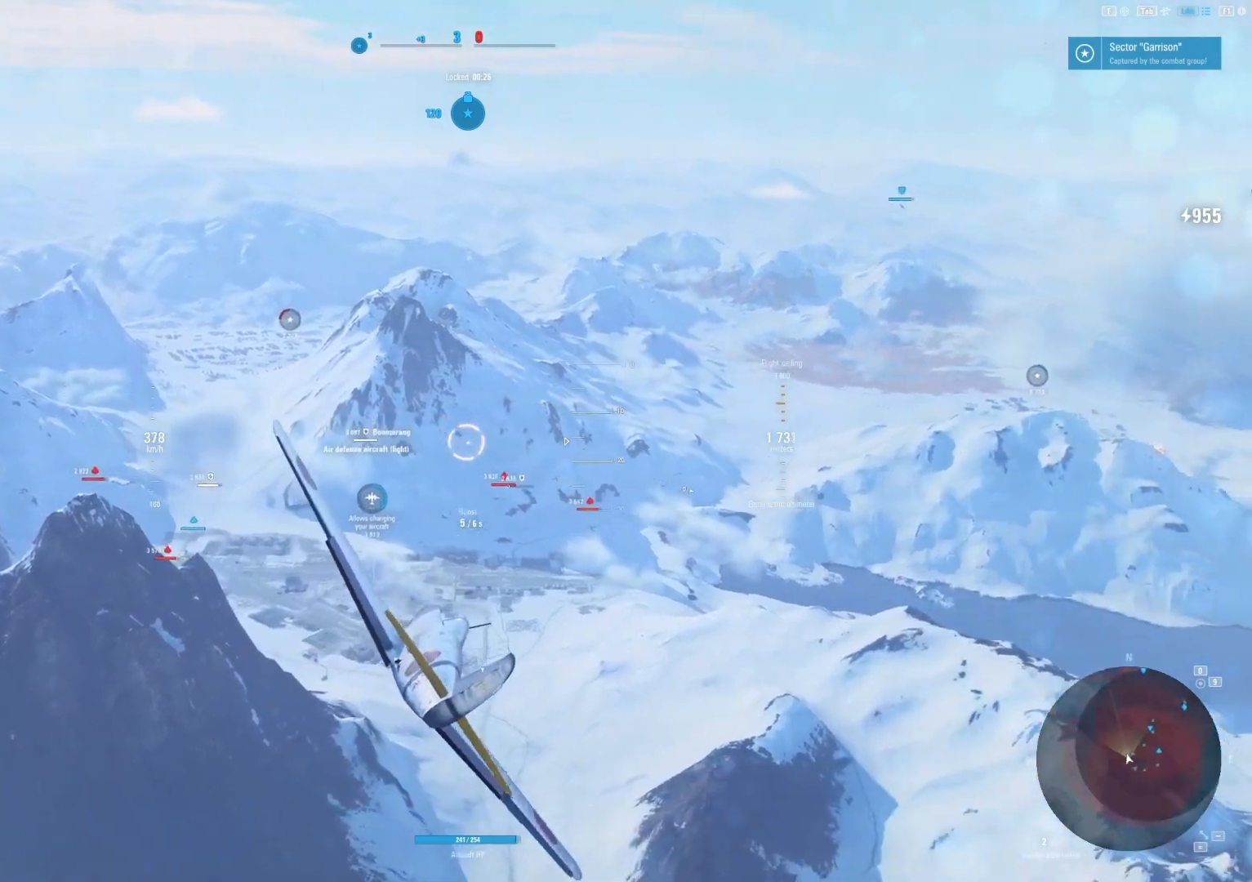
{"keys": ["shift"], "mouse": [], "mouse_move": "still", "events": [[312, "mouse_wheel", "down"], [438, "mouse_wheel", "up"]]}
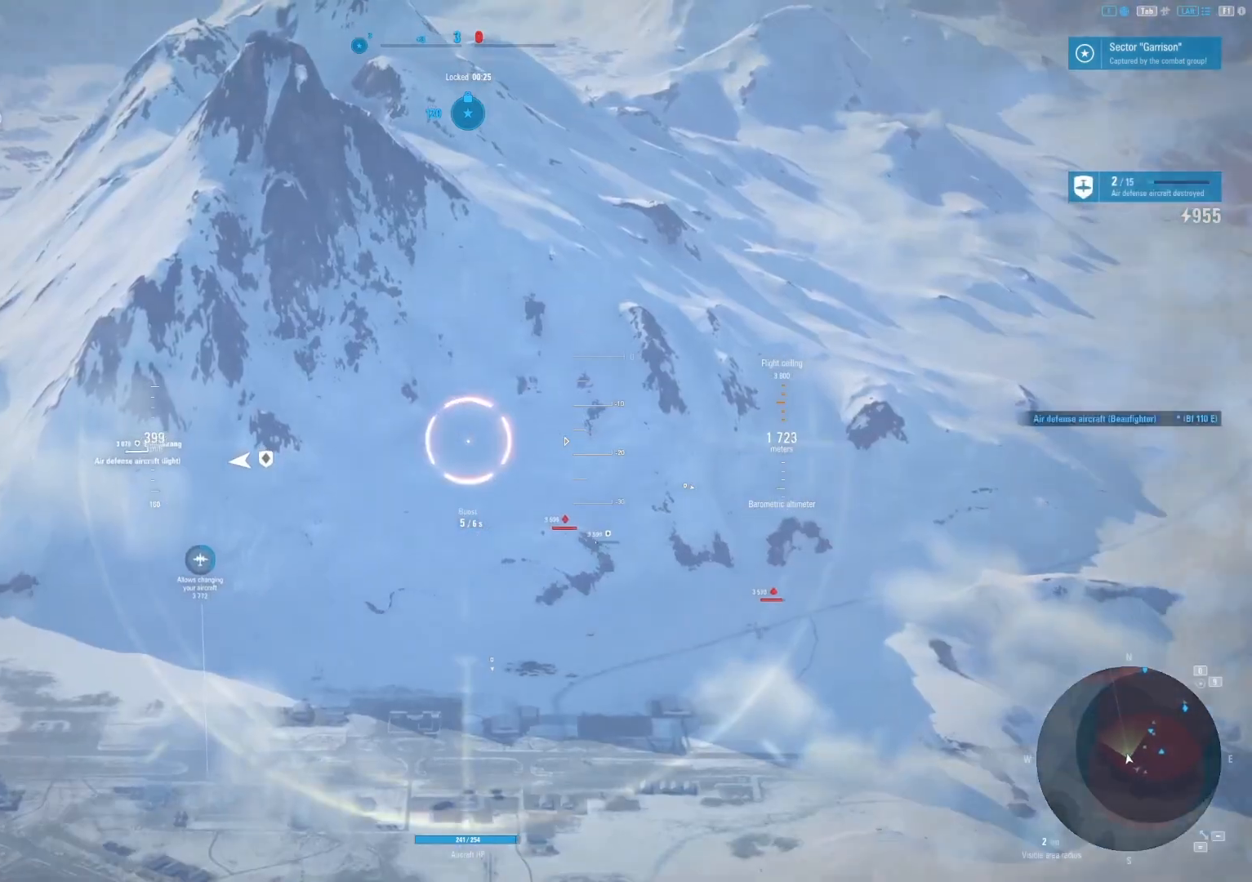
{"keys": ["shift"], "mouse": [], "mouse_move": "still", "events": []}
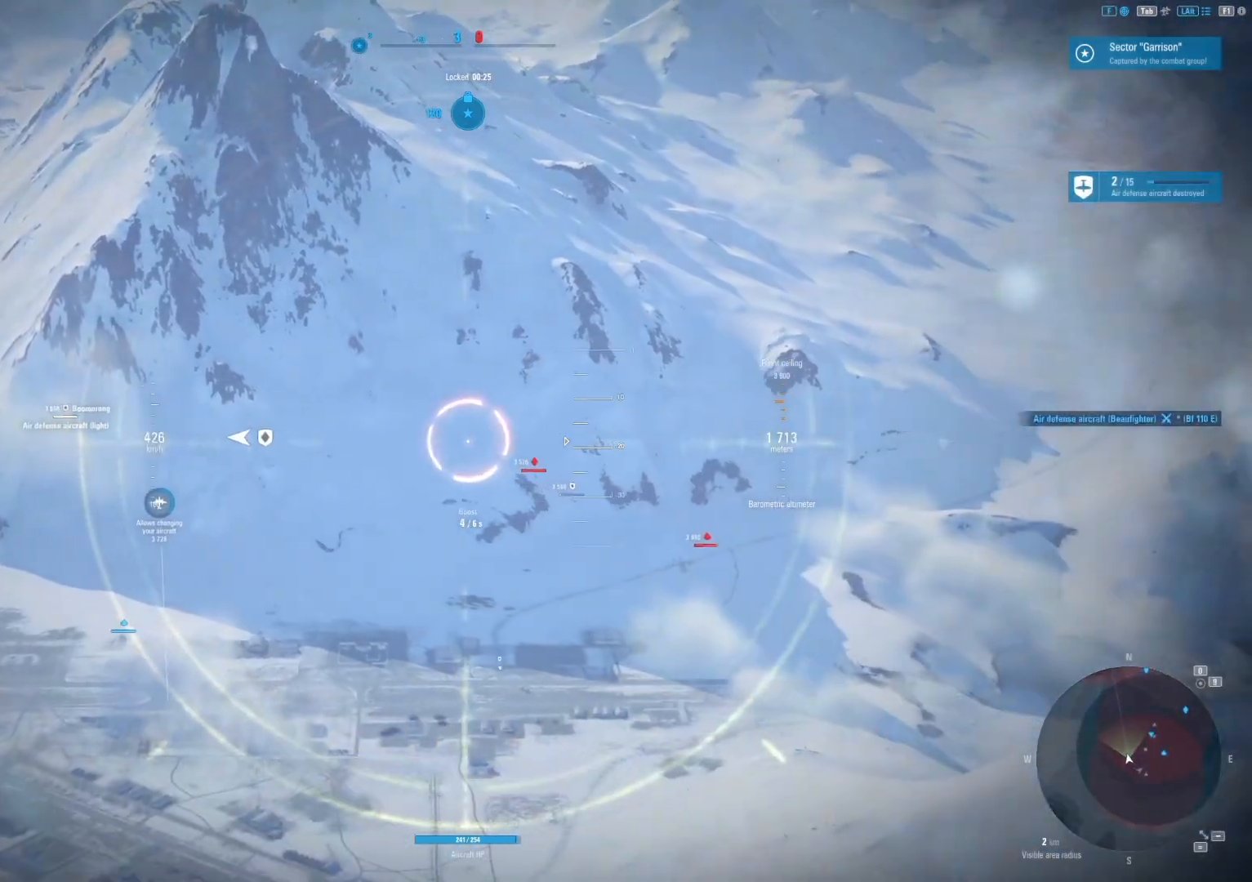
{"keys": ["shift"], "mouse": [], "mouse_move": "up-left", "events": []}
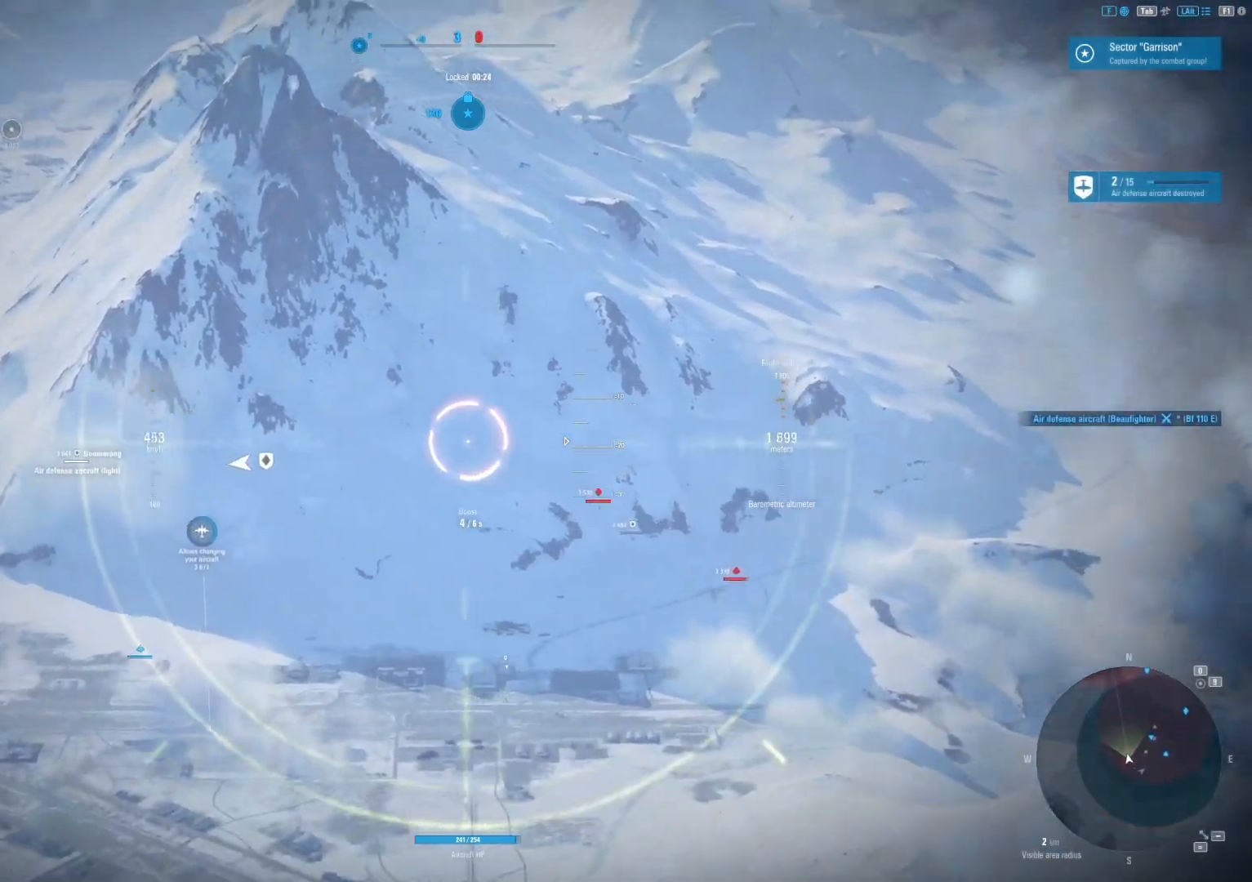
{"keys": ["shift"], "mouse": [], "mouse_move": "up-left", "events": []}
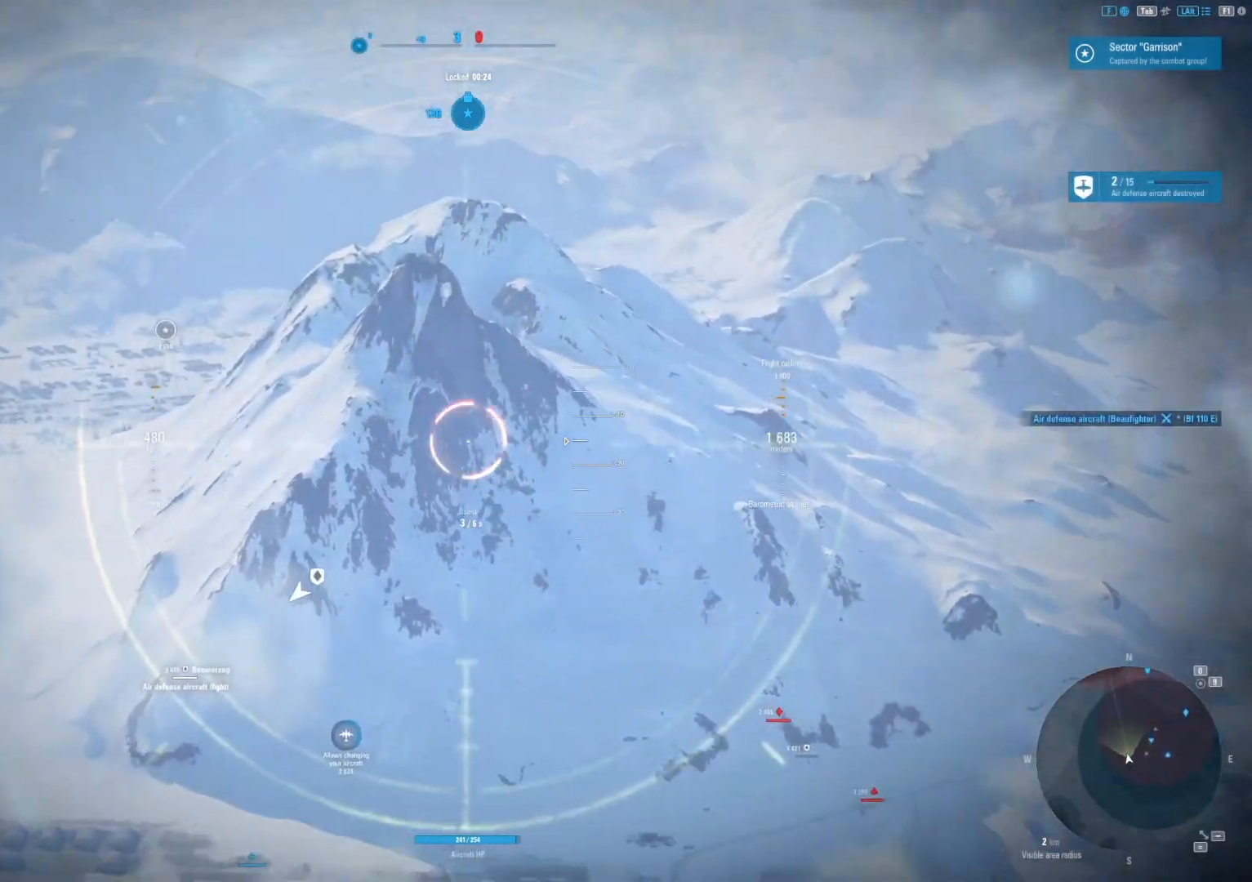
{"keys": ["shift"], "mouse": [], "mouse_move": "still", "events": [[167, "mouse_wheel", "down"], [229, "mouse_wheel", "up"]]}
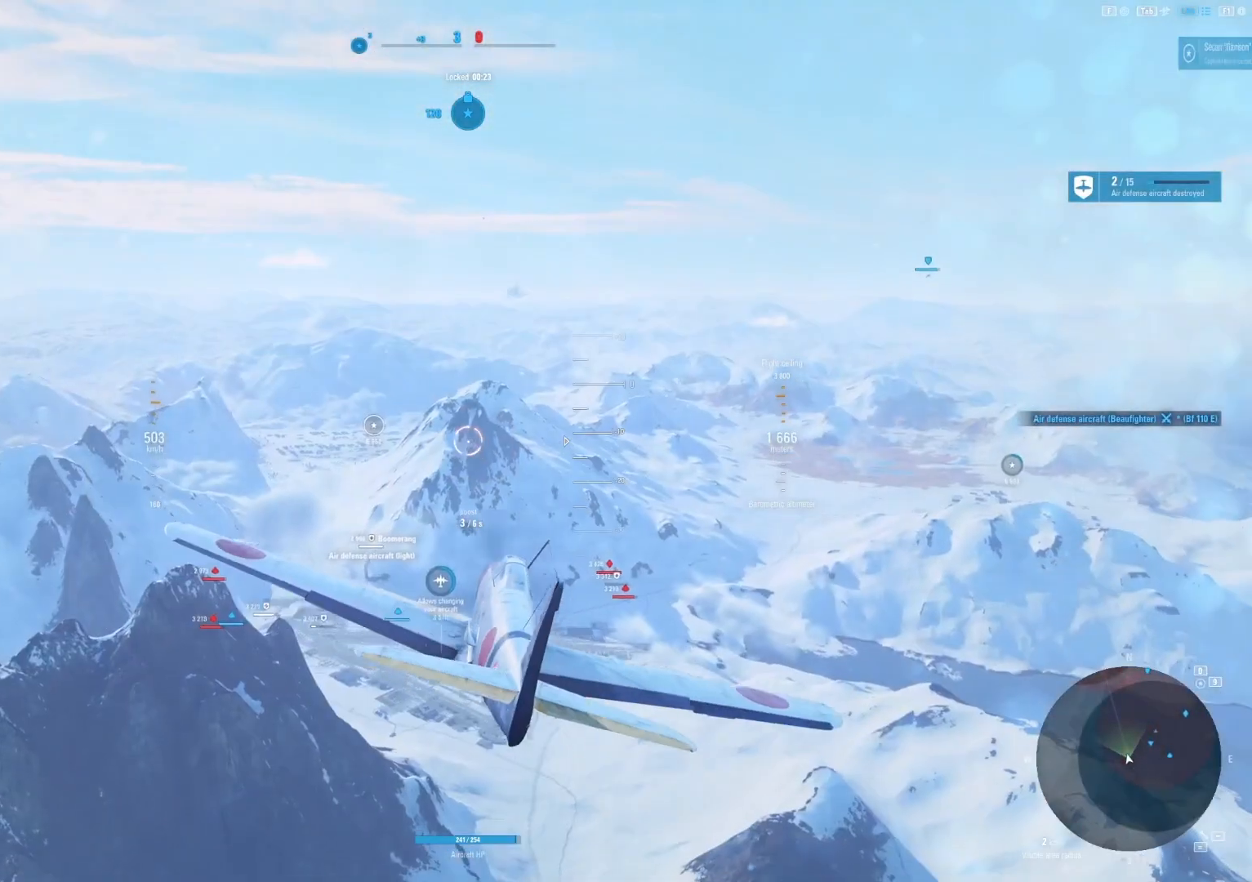
{"keys": ["shift"], "mouse": [], "mouse_move": "down-left", "events": []}
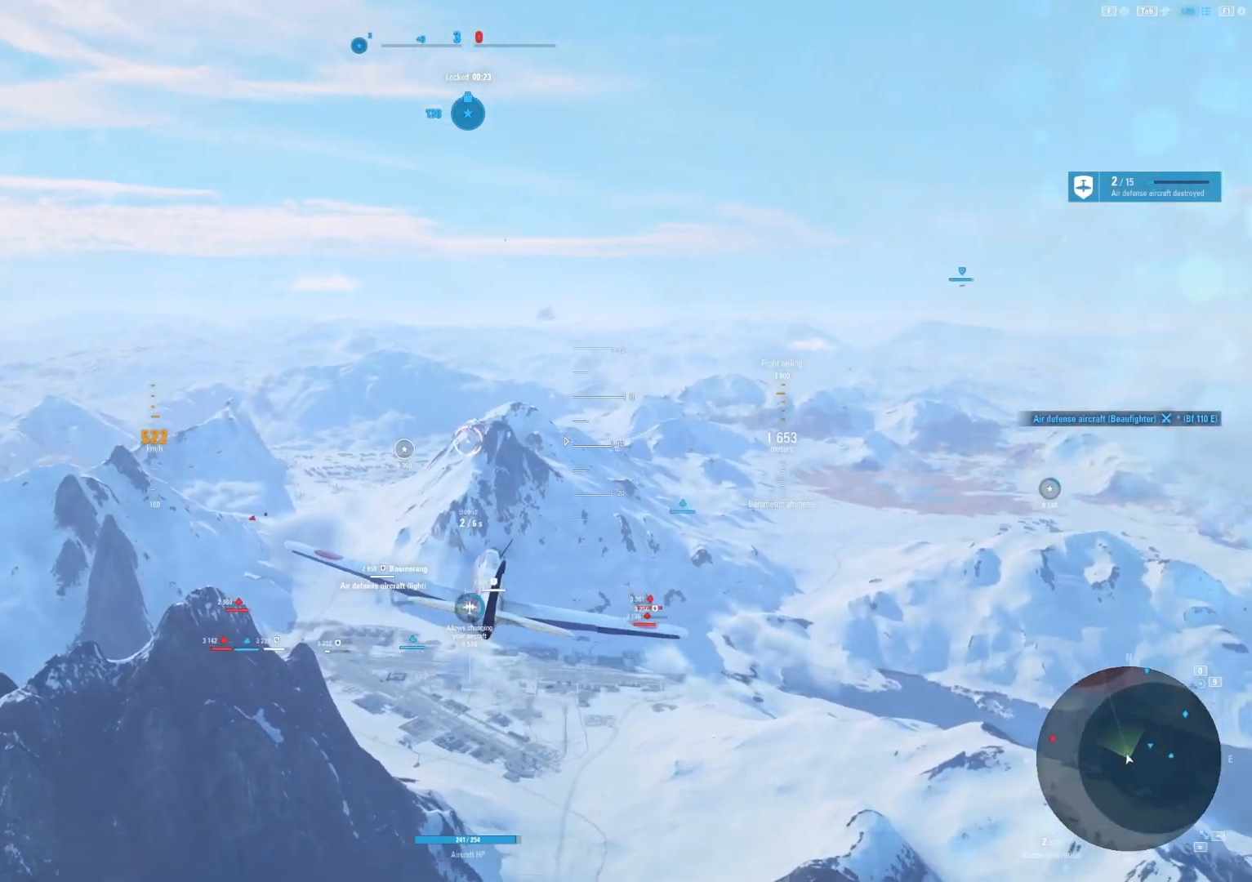
{"keys": ["shift"], "mouse": [], "mouse_move": "still", "events": []}
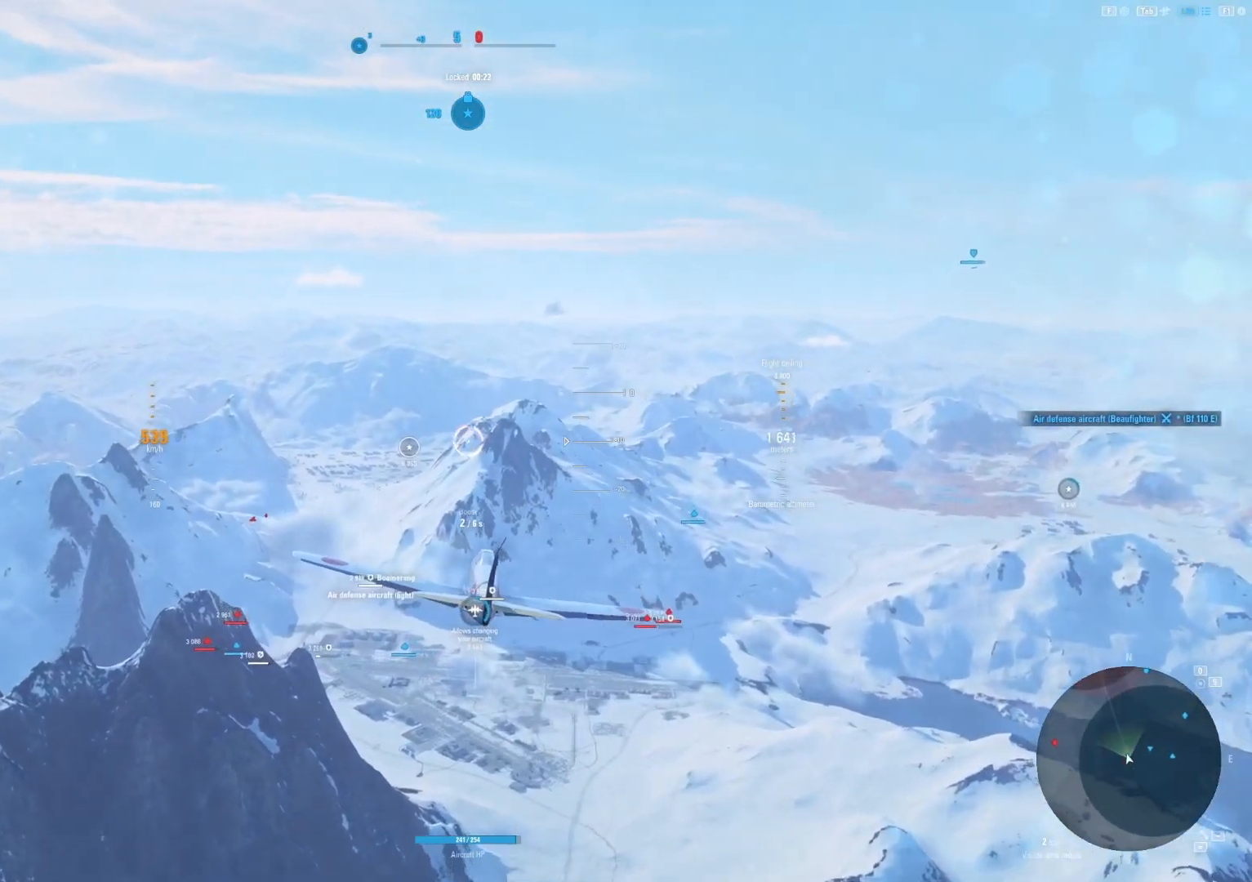
{"keys": ["shift"], "mouse": [], "mouse_move": "still", "events": []}
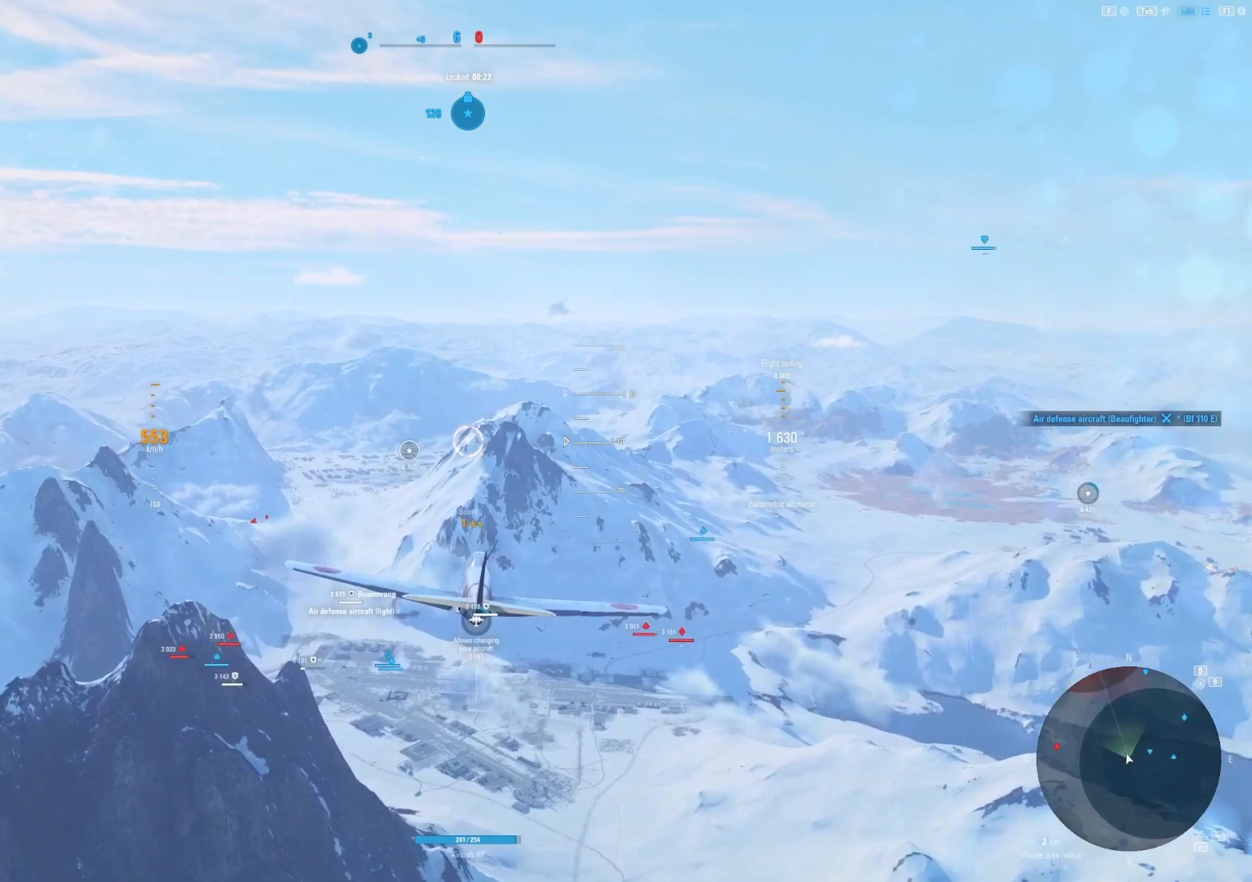
{"keys": ["shift"], "mouse": [], "mouse_move": "still", "events": []}
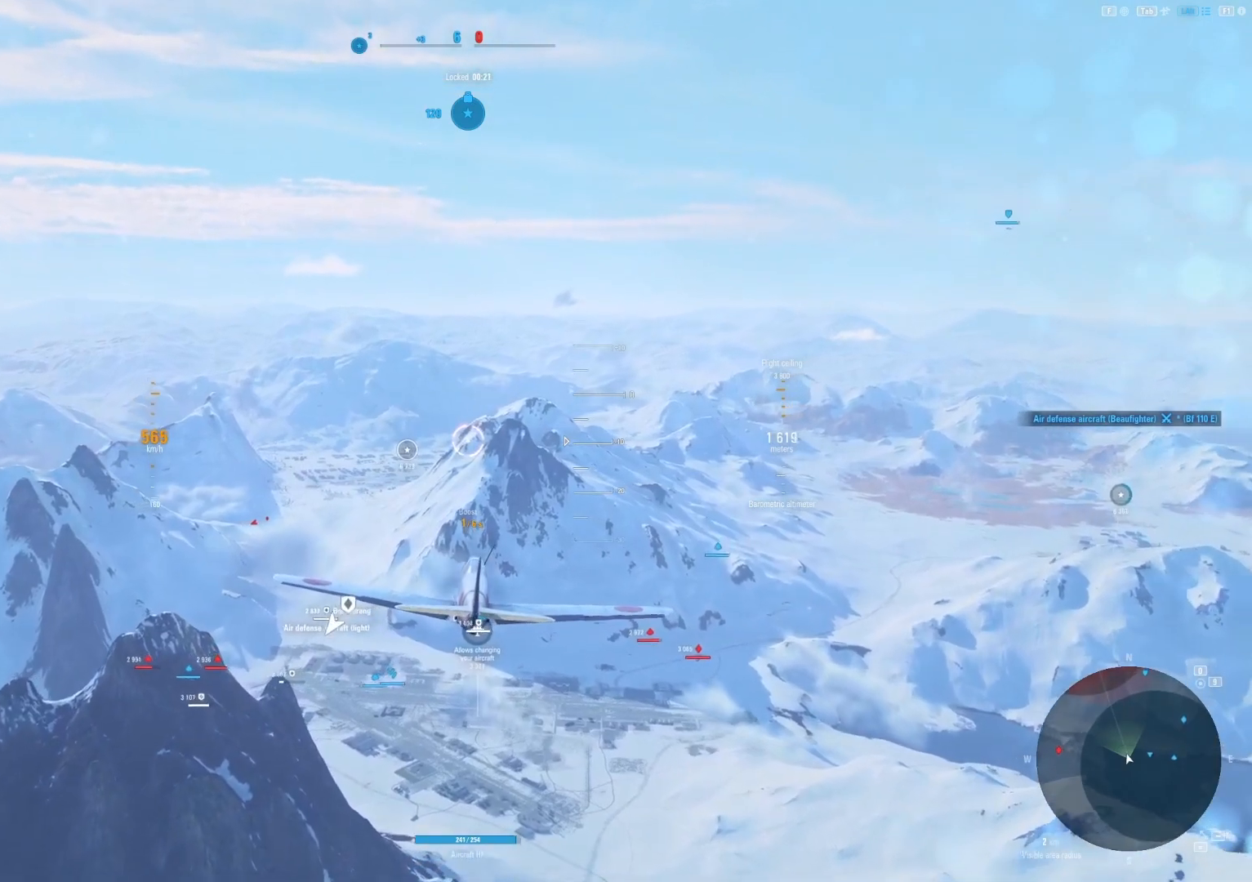
{"keys": ["shift"], "mouse": [], "mouse_move": "still", "events": []}
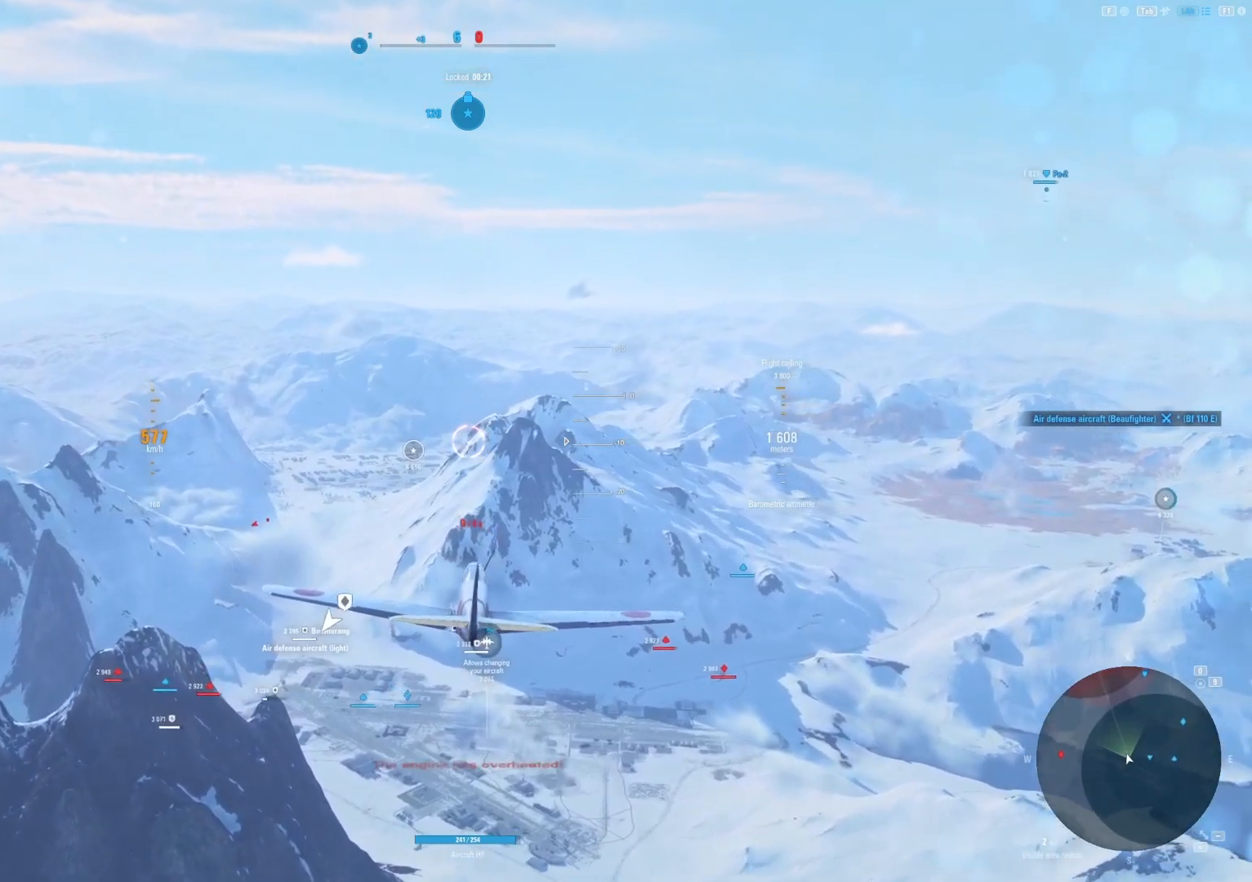
{"keys": ["shift"], "mouse": [], "mouse_move": "still", "events": []}
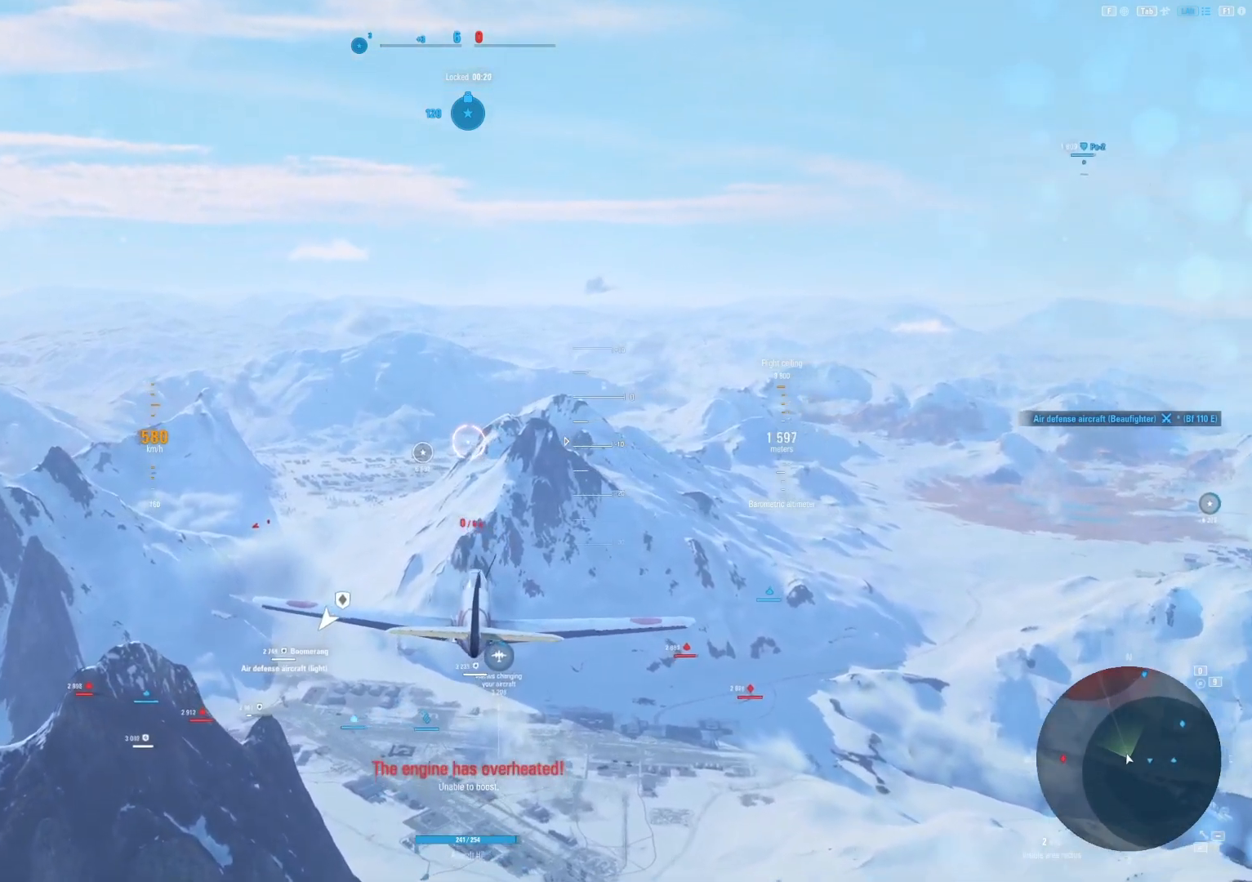
{"keys": [], "mouse": [], "mouse_move": "still", "events": [[375, "shift", "up"]]}
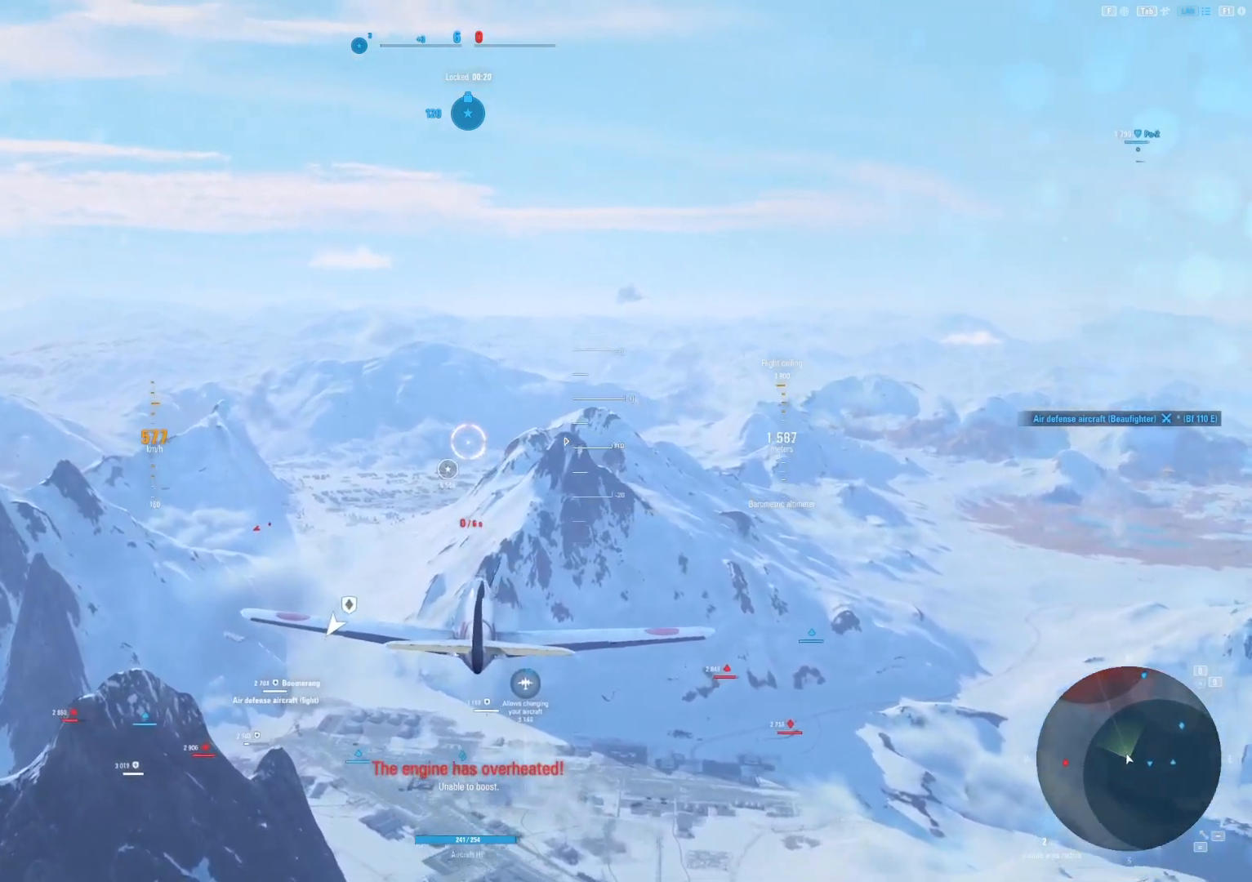
{"keys": [], "mouse": [], "mouse_move": "left", "events": []}
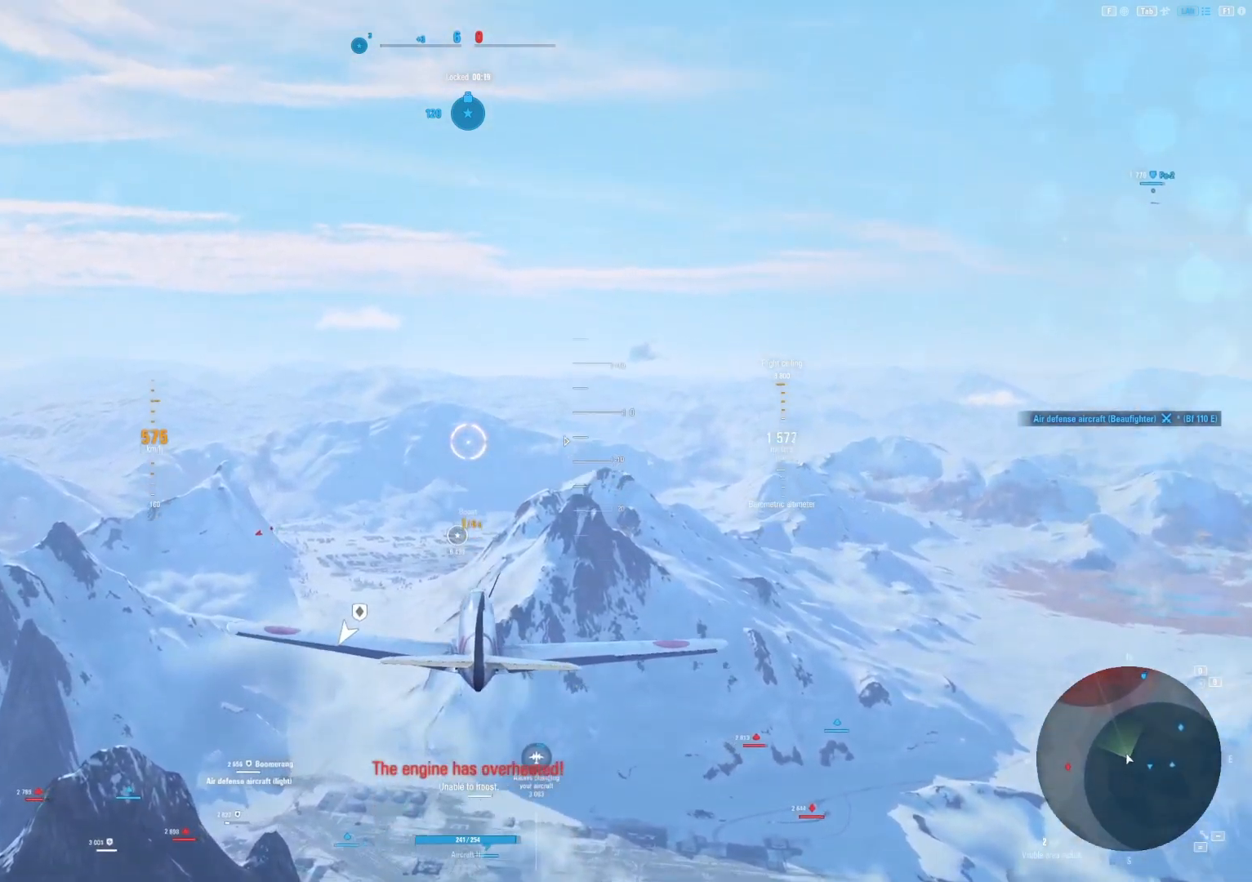
{"keys": [], "mouse": [], "mouse_move": "still", "events": []}
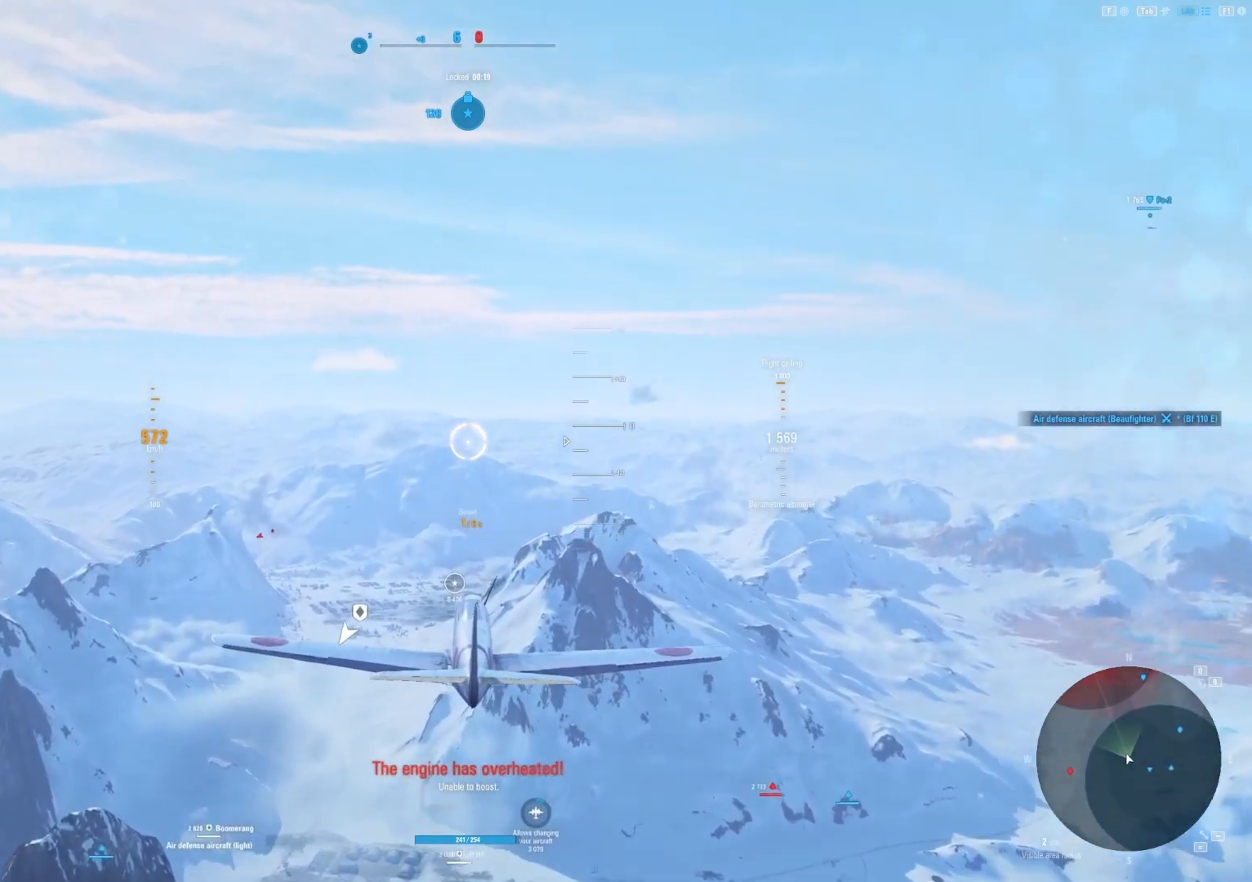
{"keys": [], "mouse": ["right"], "mouse_move": "still", "events": [[438, "mouse_right", "down"]]}
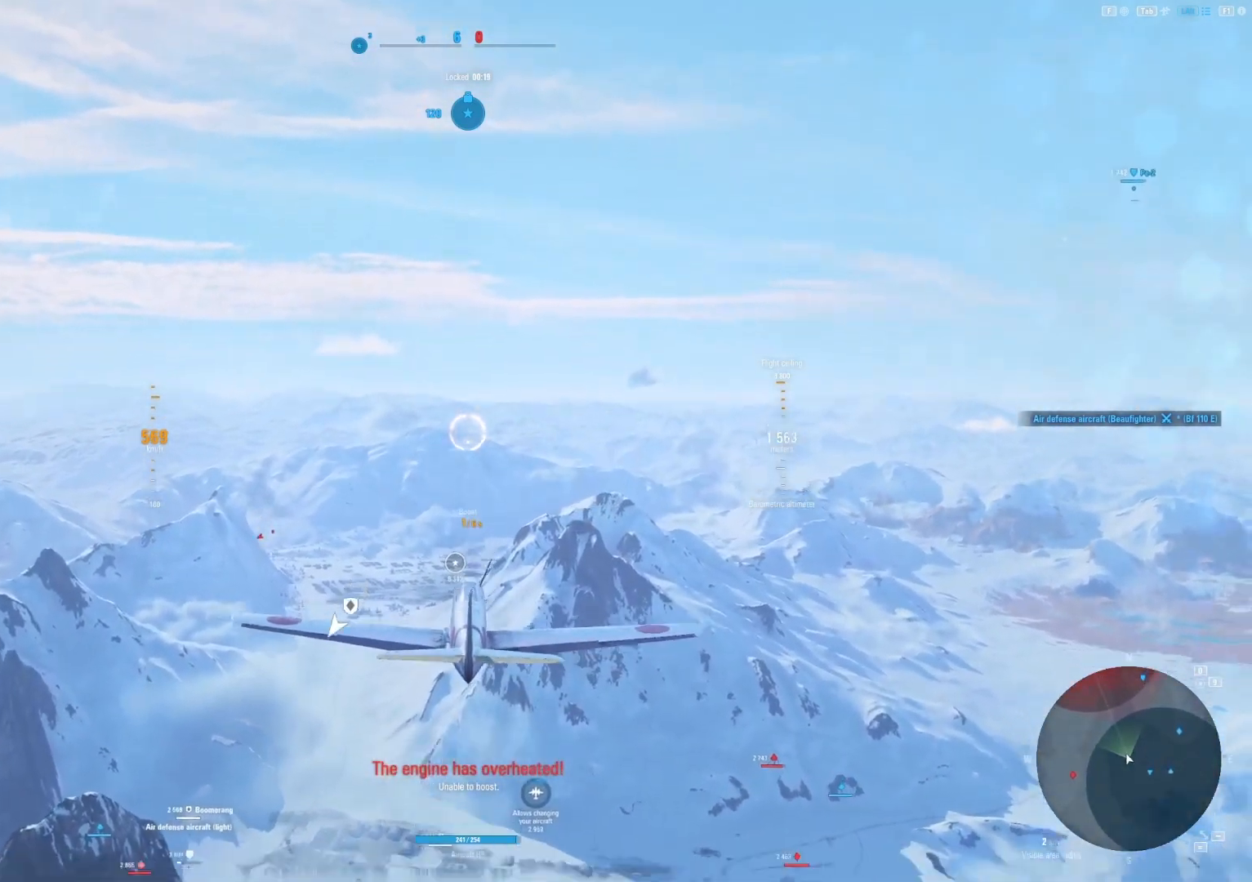
{"keys": [], "mouse": ["right"], "mouse_move": "still", "events": []}
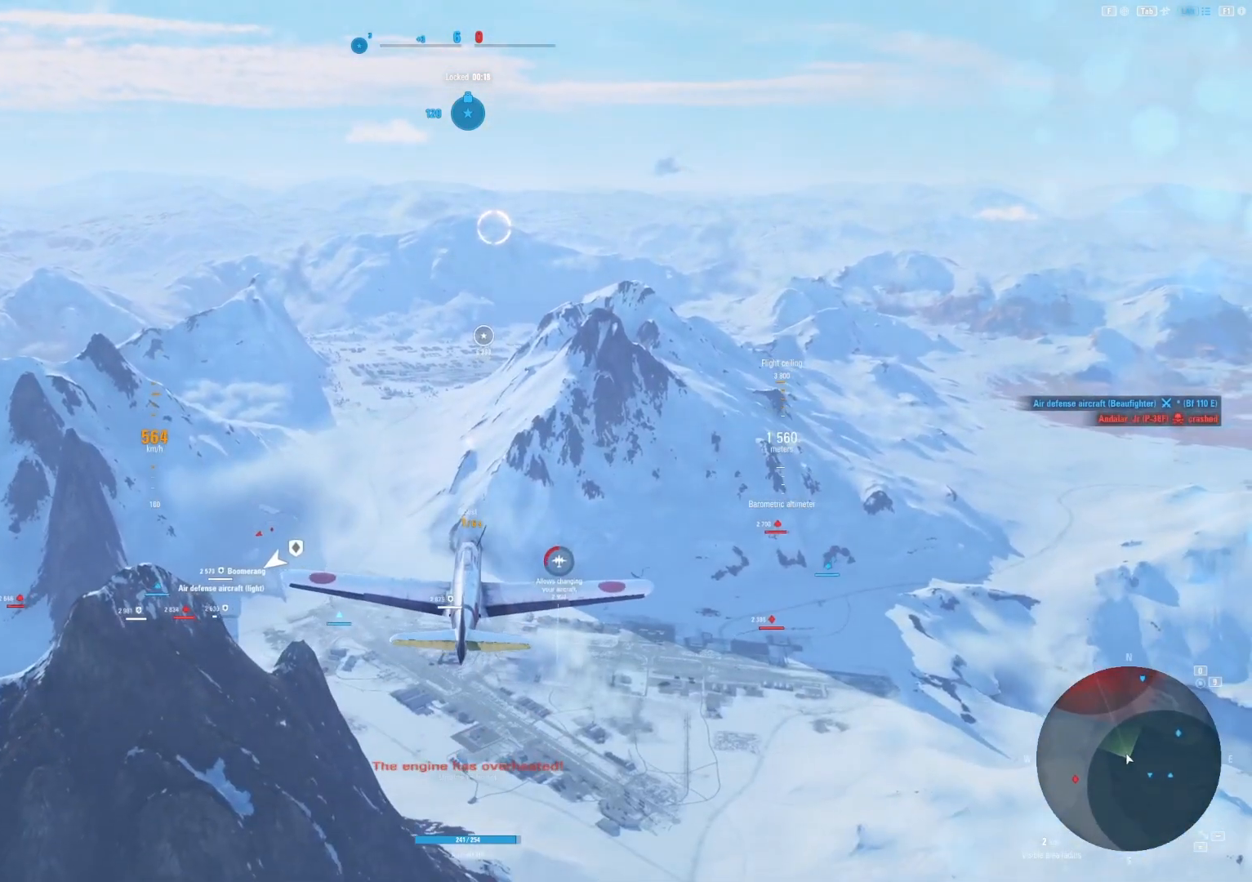
{"keys": [], "mouse": ["right"], "mouse_move": "still", "events": []}
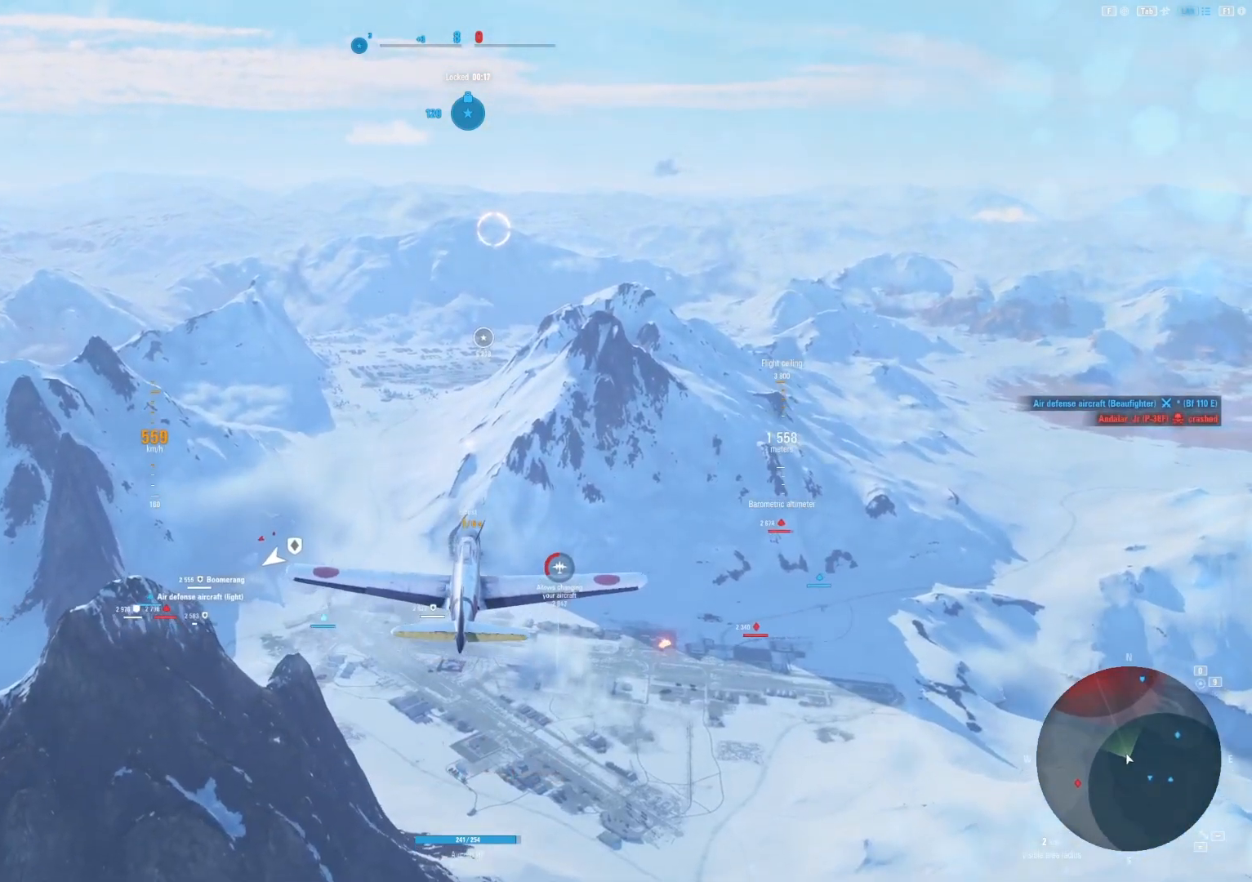
{"keys": [], "mouse": ["right"], "mouse_move": "still", "events": []}